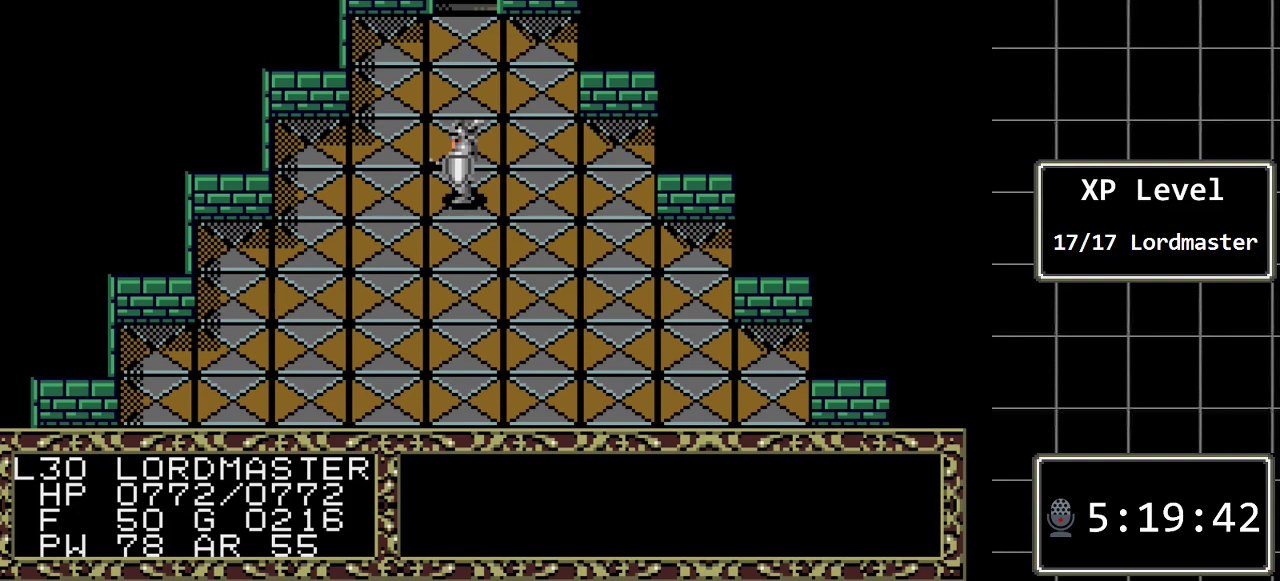
Gameplay with a controller (Xbox layout); each line is a JSON object with the inputs held at the frame after it. "events" lists button and stick changes between this image and that frame as [ms after this image, input, new state], when the widget could be followed in between. Not read: L1 L2 L3 R1 R2 R3.
{"buttons": [], "events": [[217, "DPAD_DOWN", "down"], [350, "DPAD_DOWN", "up"]]}
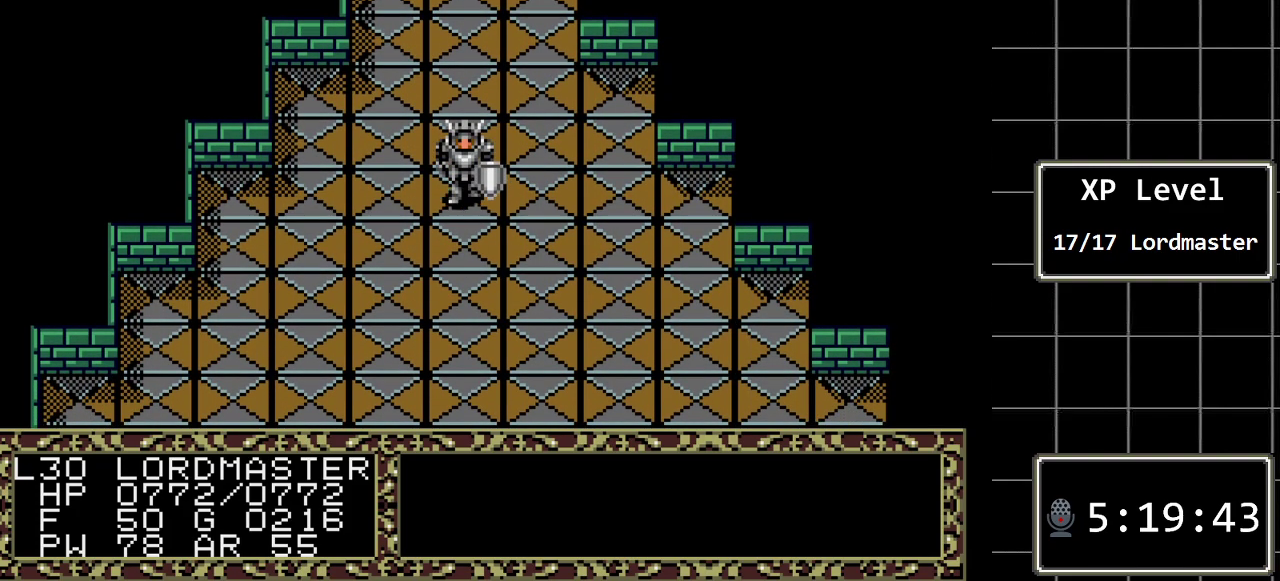
{"buttons": [], "events": []}
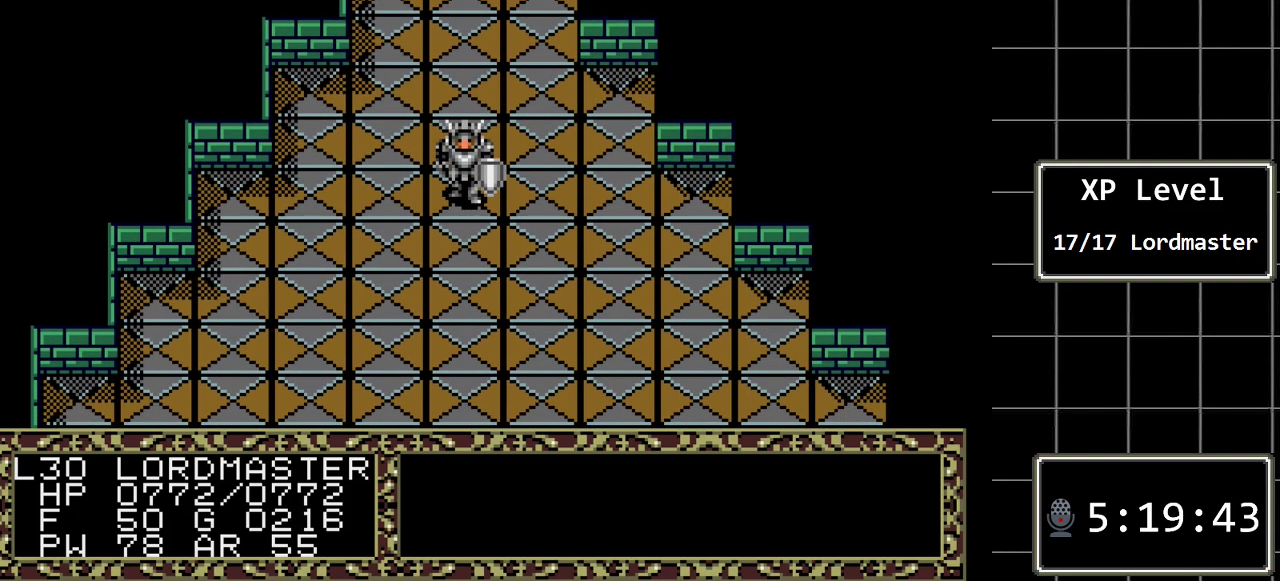
{"buttons": [], "events": []}
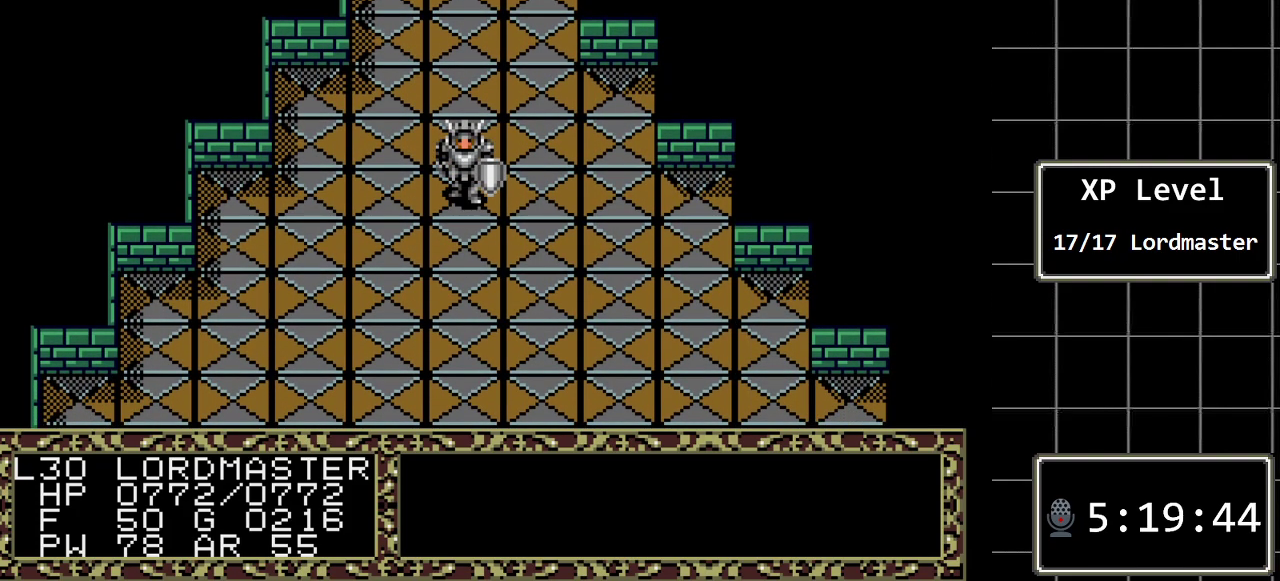
{"buttons": [], "events": []}
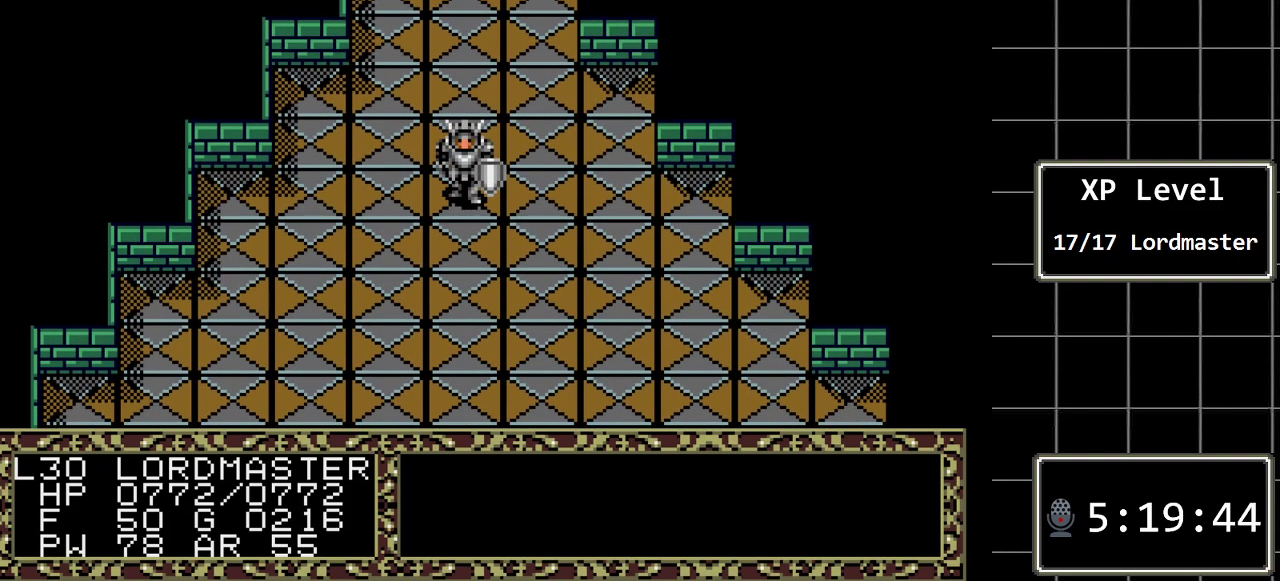
{"buttons": [], "events": []}
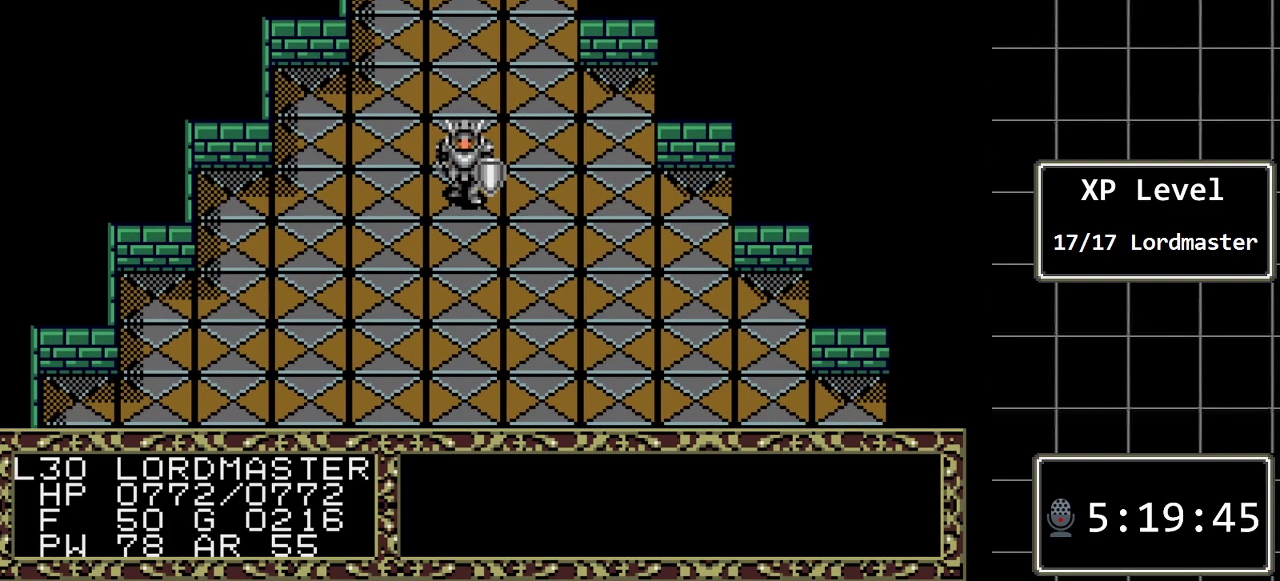
{"buttons": [], "events": []}
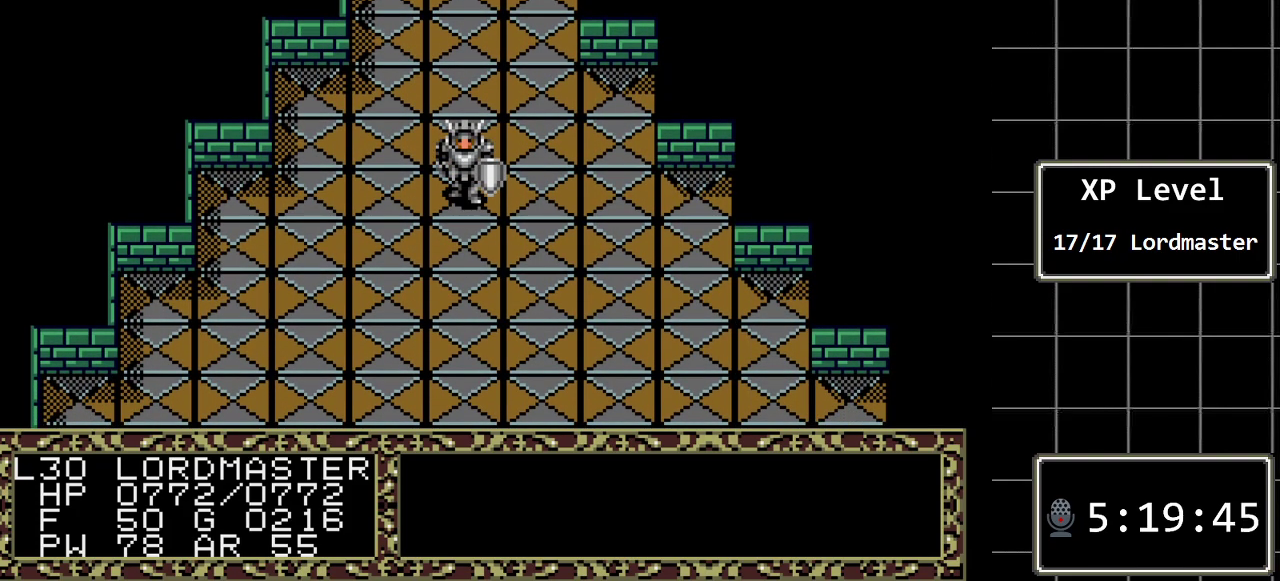
{"buttons": [], "events": []}
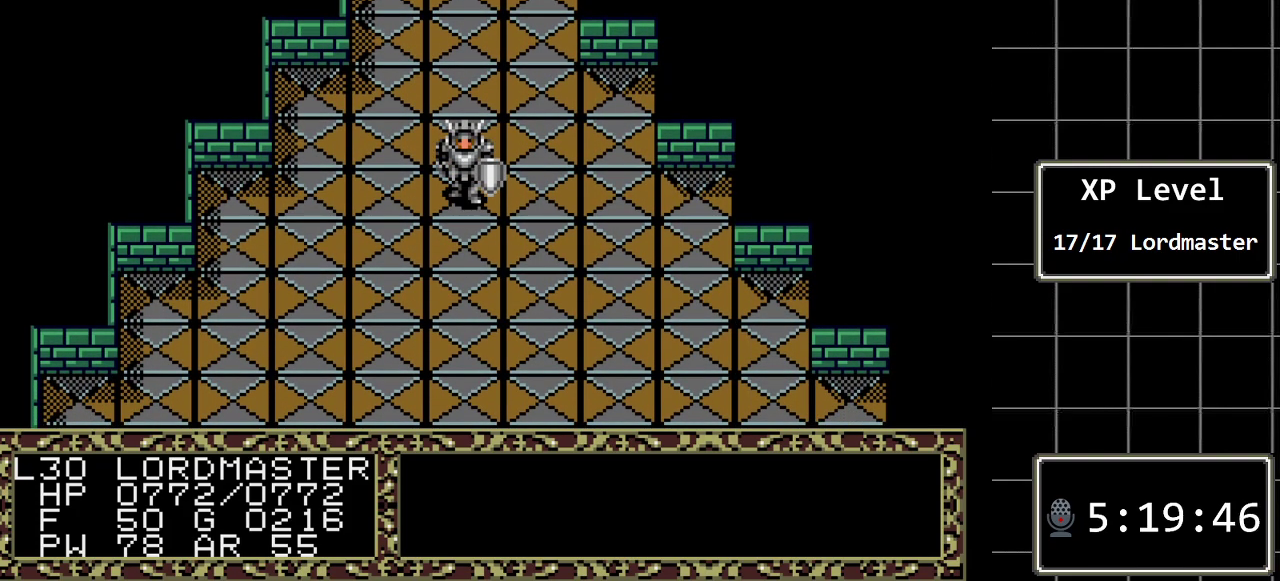
{"buttons": [], "events": []}
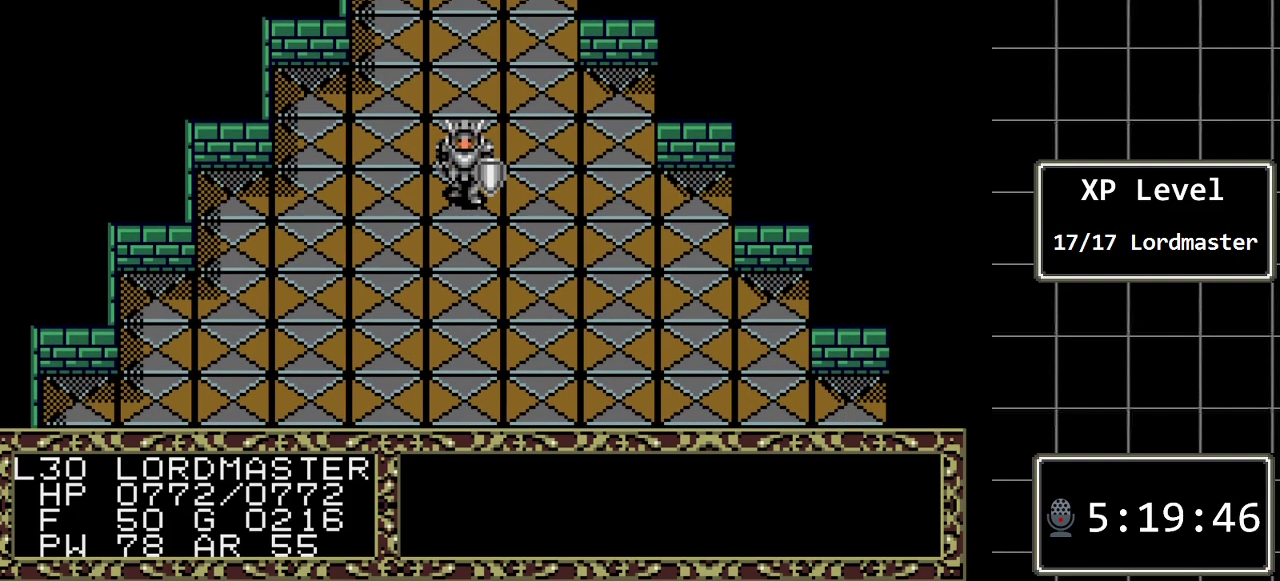
{"buttons": [], "events": []}
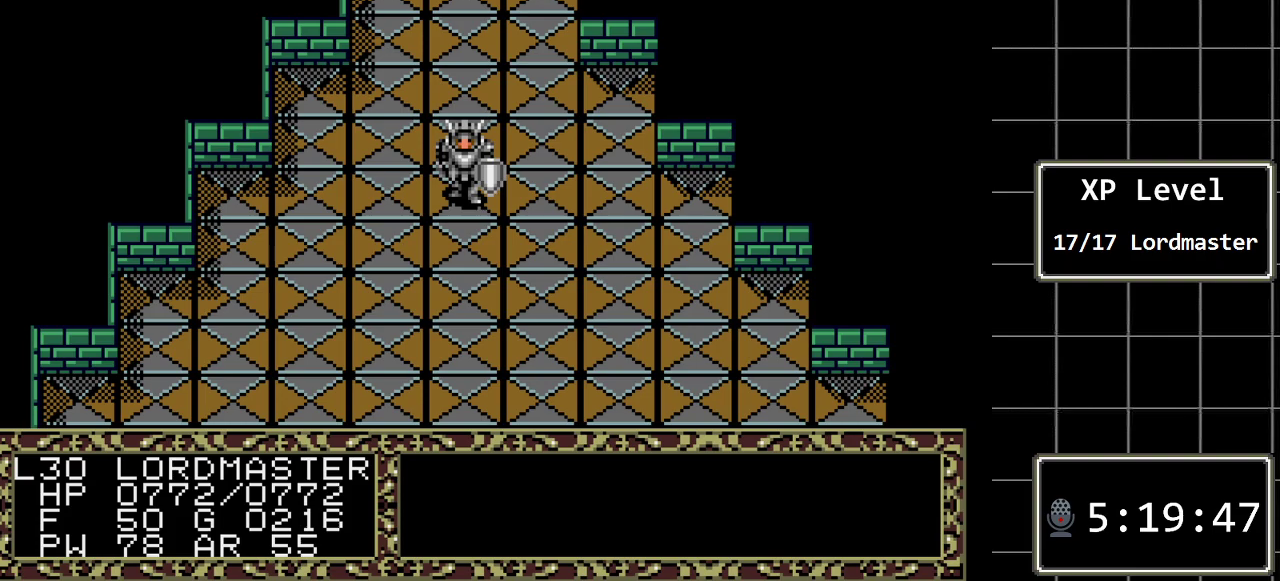
{"buttons": [], "events": []}
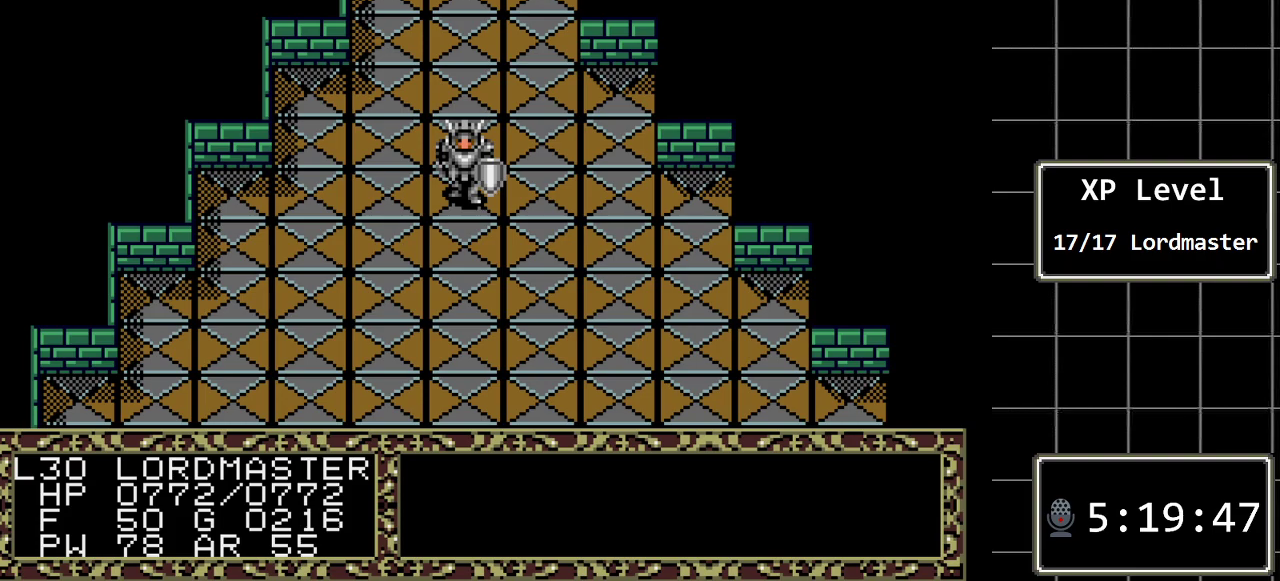
{"buttons": ["DPAD_RIGHT"], "events": [[83, "DPAD_RIGHT", "down"]]}
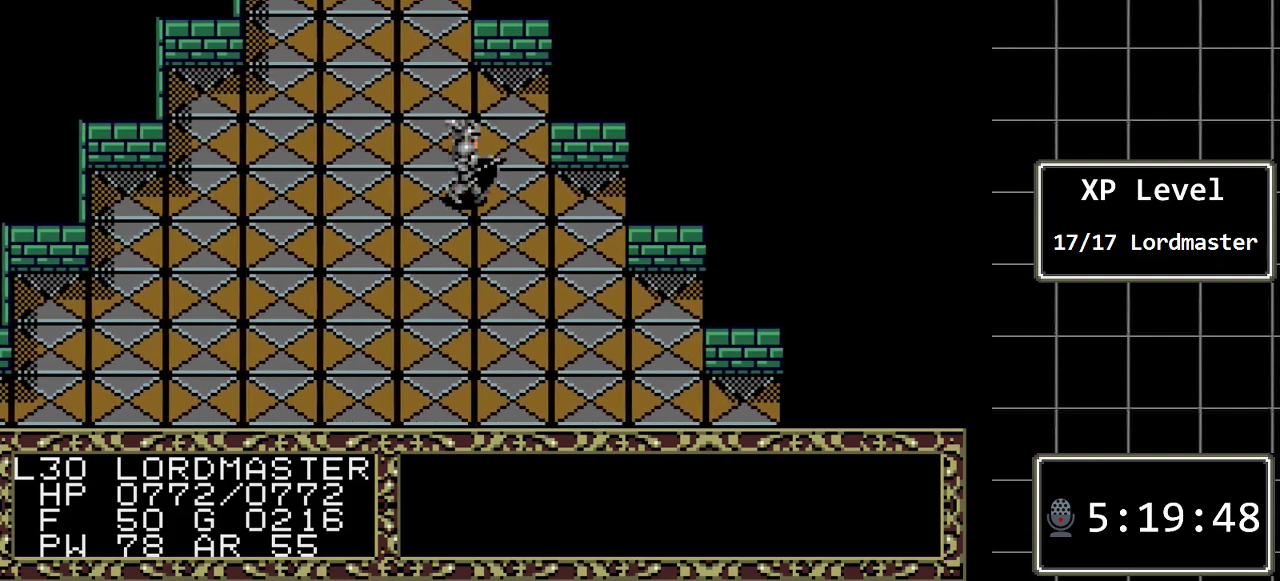
{"buttons": ["DPAD_DOWN"], "events": [[417, "DPAD_DOWN", "down"], [417, "DPAD_RIGHT", "up"]]}
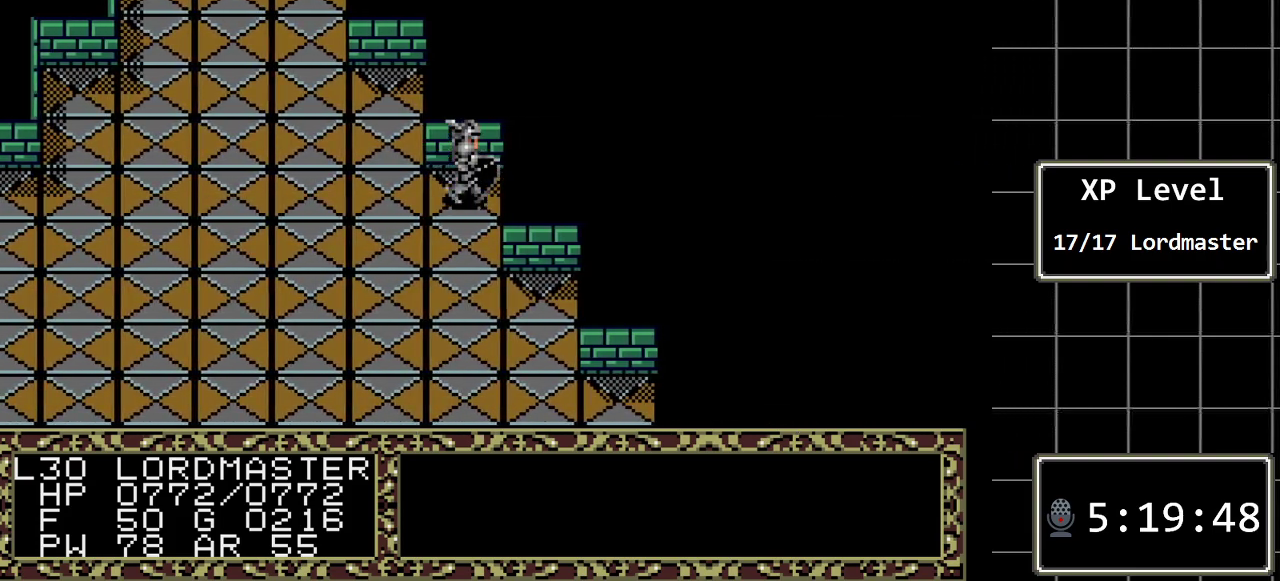
{"buttons": ["DPAD_RIGHT"], "events": [[200, "DPAD_DOWN", "up"], [267, "DPAD_RIGHT", "down"]]}
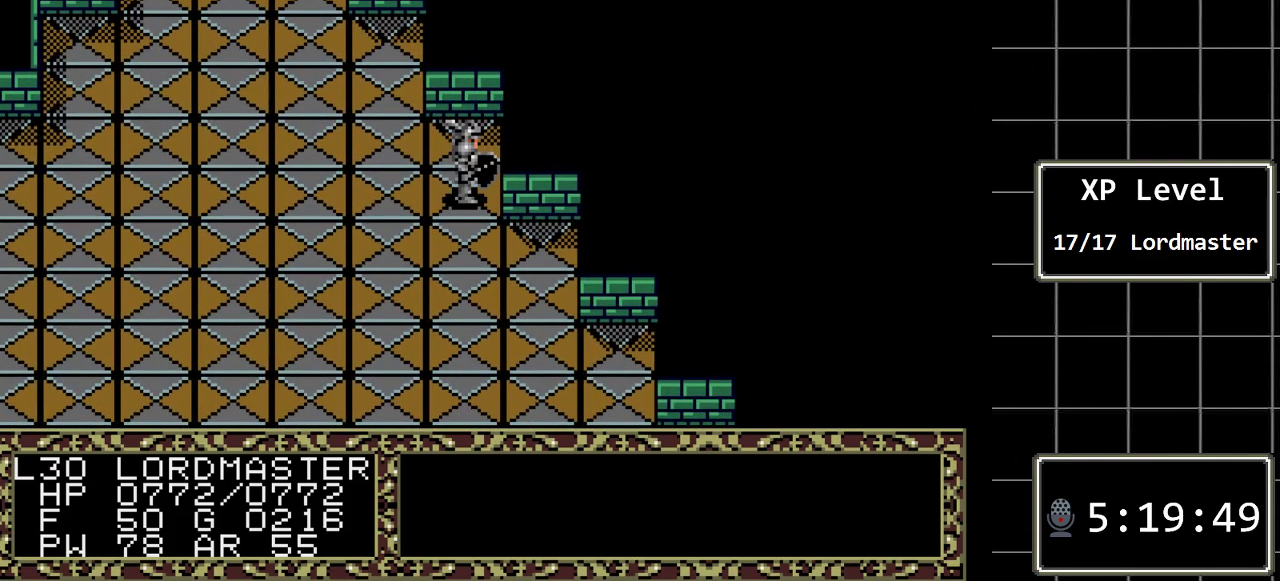
{"buttons": ["DPAD_RIGHT"], "events": [[150, "DPAD_DOWN", "down"], [150, "DPAD_RIGHT", "up"], [283, "DPAD_DOWN", "up"], [283, "DPAD_RIGHT", "down"]]}
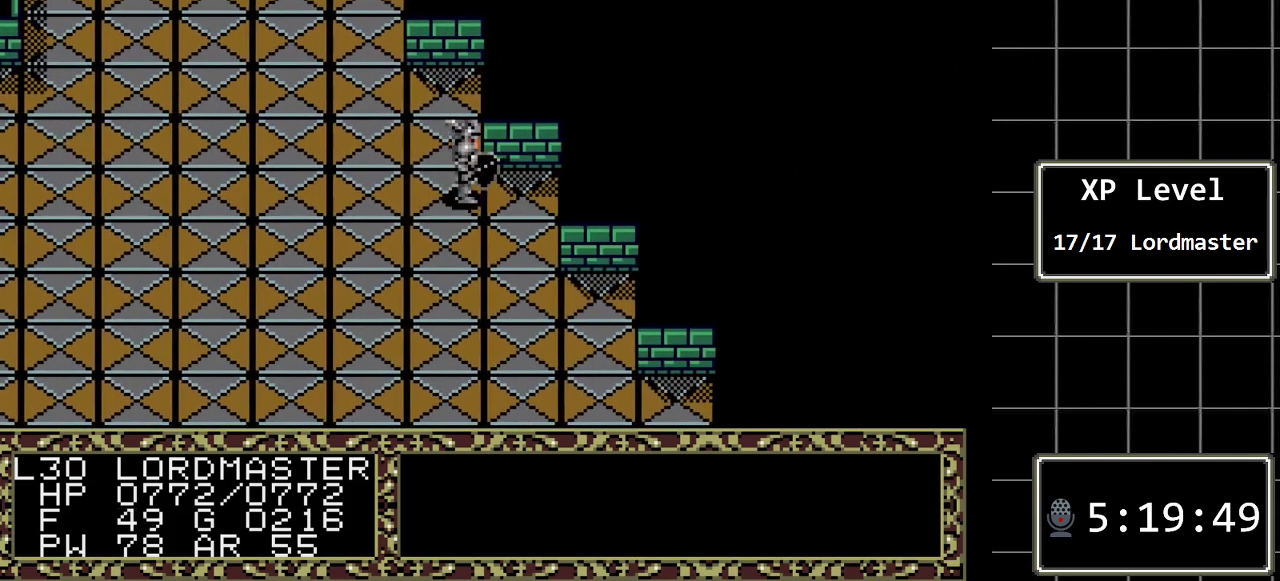
{"buttons": ["DPAD_DOWN"], "events": [[200, "DPAD_RIGHT", "up"], [233, "DPAD_DOWN", "down"]]}
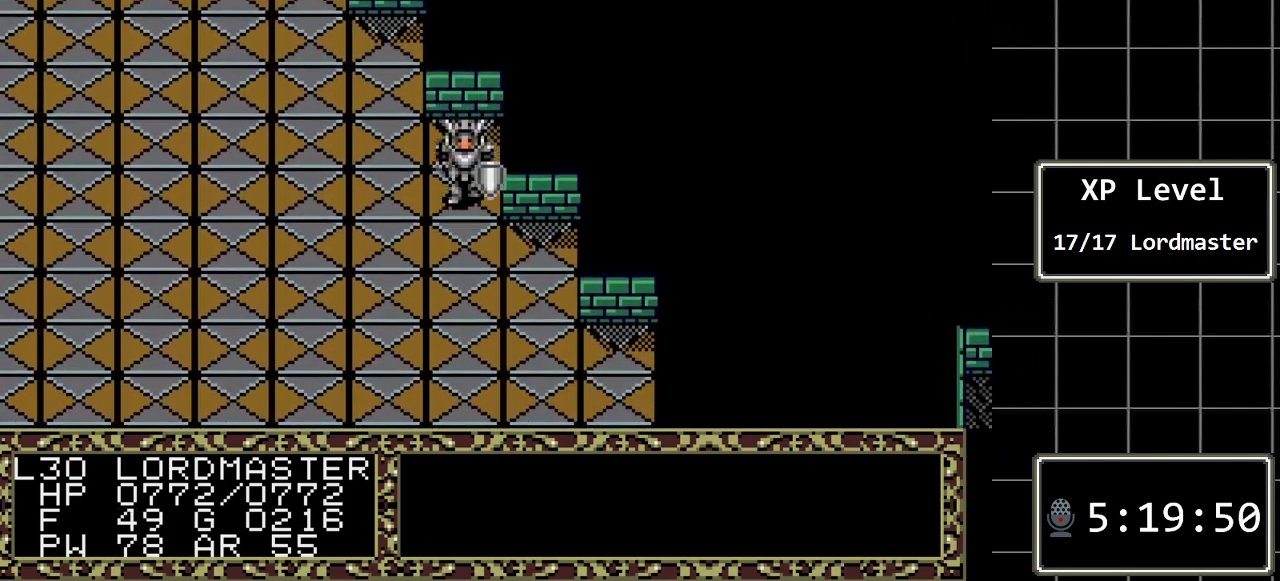
{"buttons": ["DPAD_RIGHT"], "events": [[50, "DPAD_DOWN", "up"], [50, "DPAD_RIGHT", "down"]]}
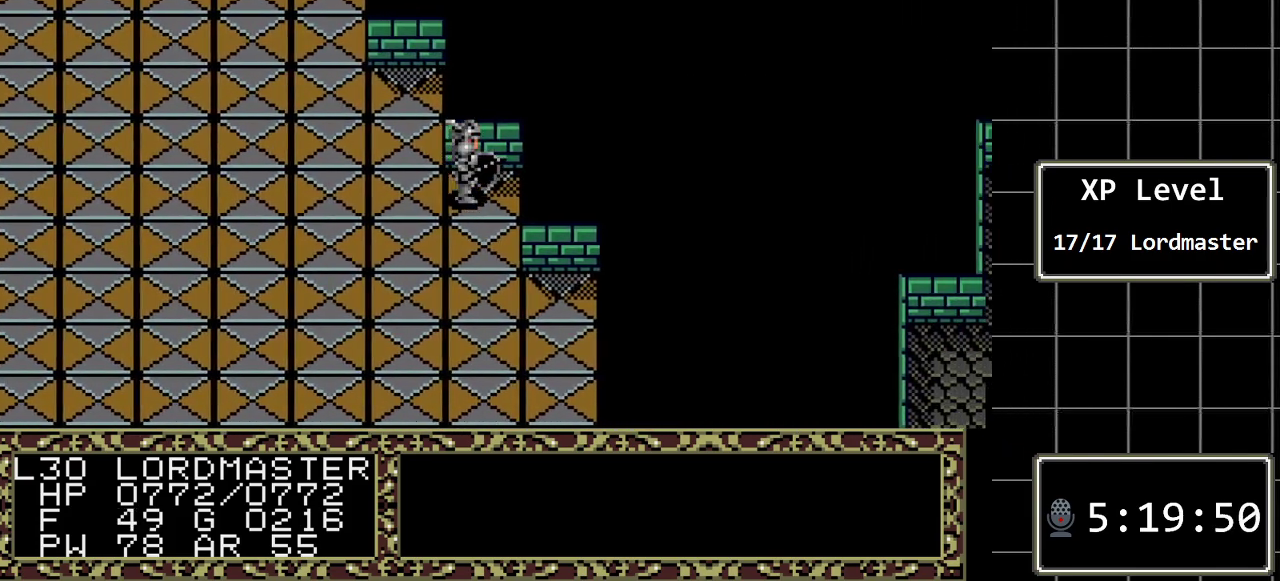
{"buttons": ["DPAD_RIGHT"], "events": [[100, "DPAD_DOWN", "down"], [100, "DPAD_RIGHT", "up"], [483, "DPAD_DOWN", "up"], [483, "DPAD_RIGHT", "down"]]}
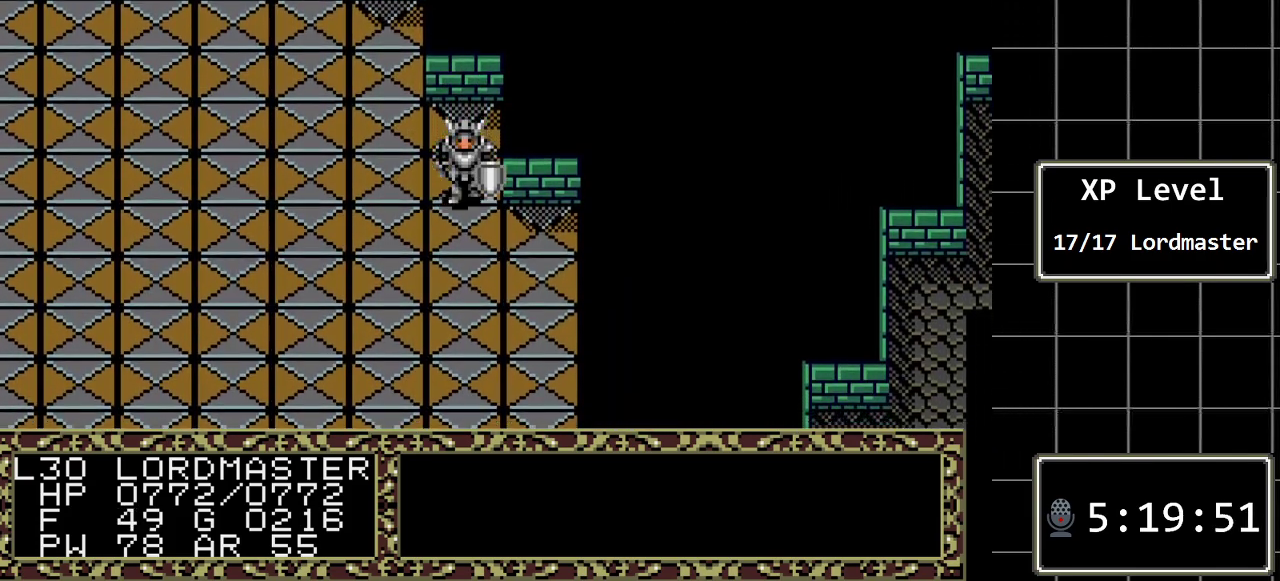
{"buttons": ["DPAD_DOWN"], "events": [[450, "DPAD_DOWN", "down"], [450, "DPAD_RIGHT", "up"]]}
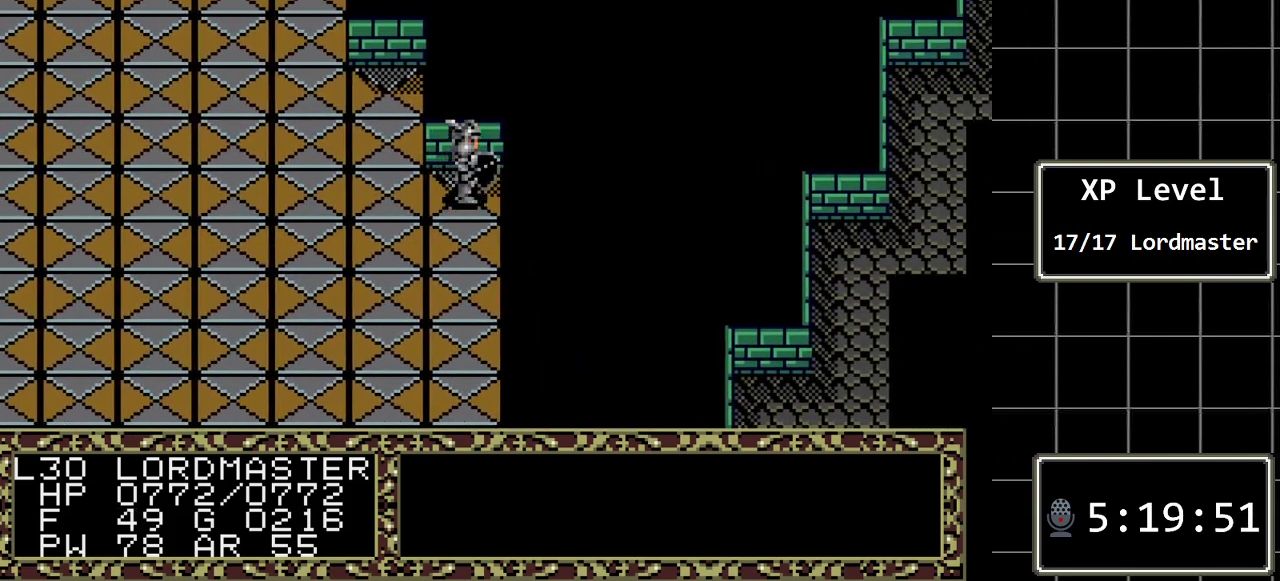
{"buttons": ["DPAD_DOWN"], "events": []}
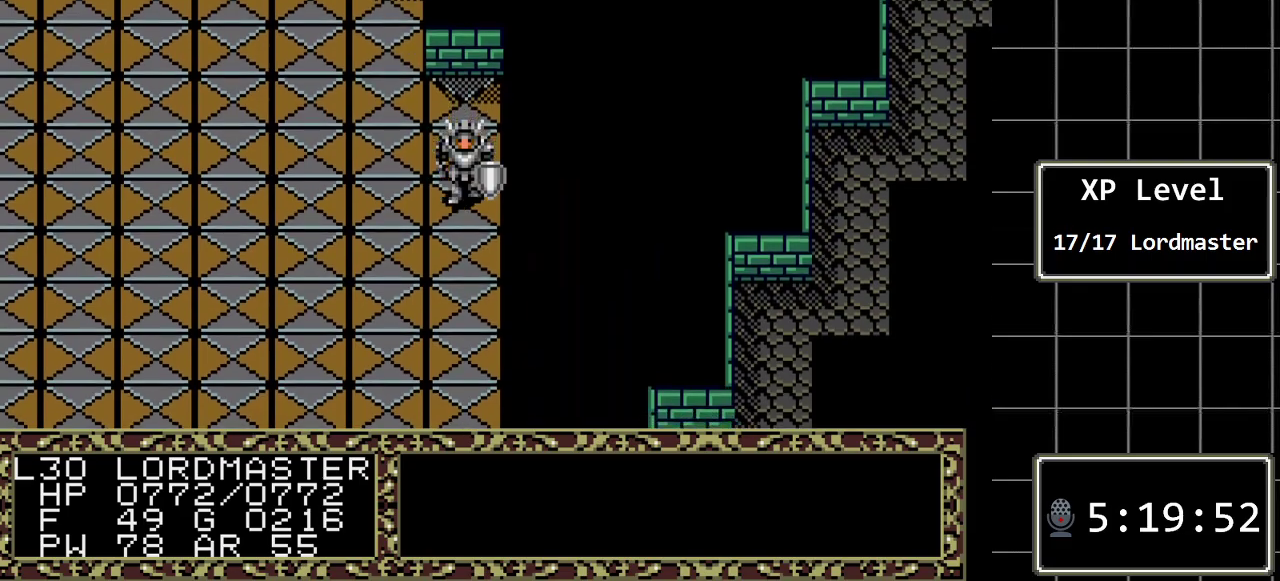
{"buttons": ["DPAD_DOWN"], "events": []}
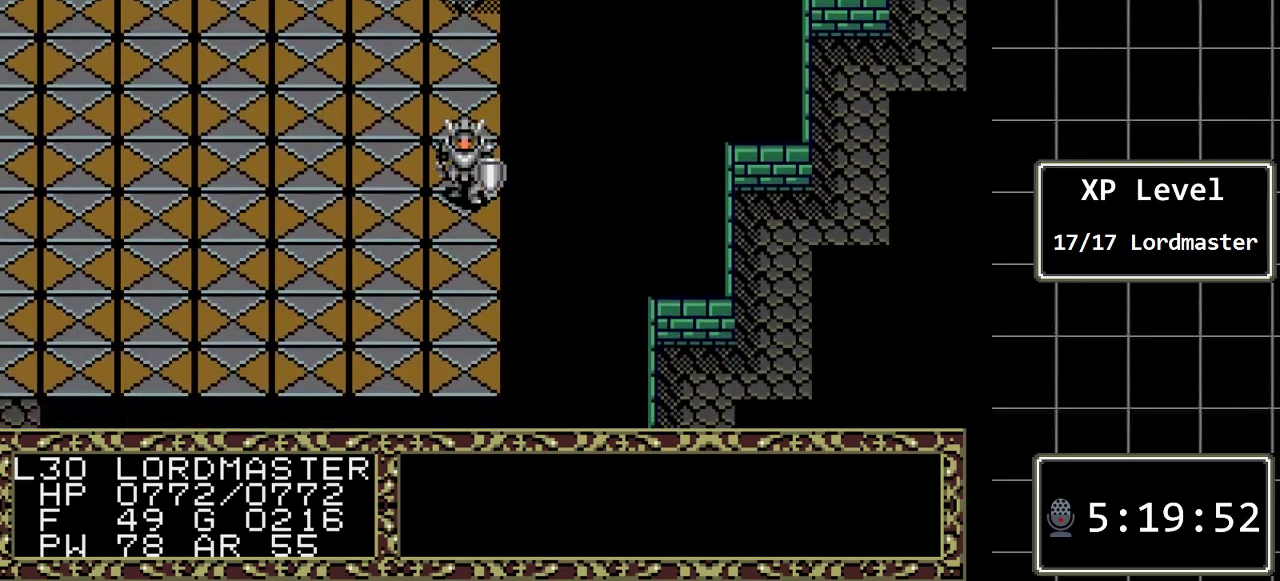
{"buttons": ["DPAD_UP"], "events": [[17, "DPAD_DOWN", "up"], [233, "DPAD_UP", "down"]]}
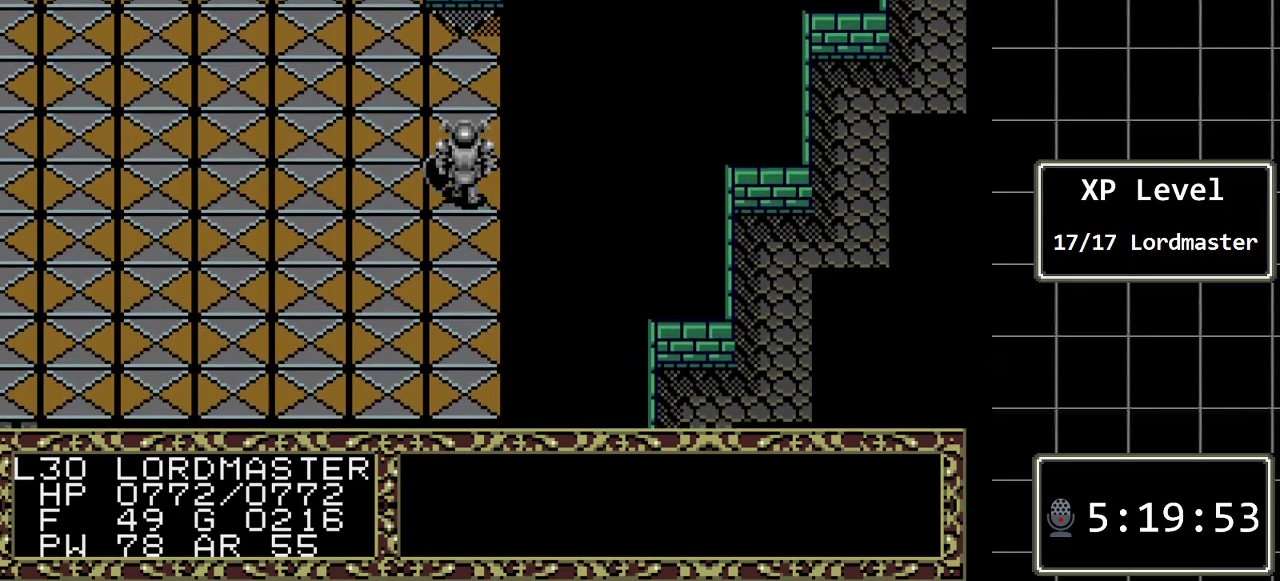
{"buttons": ["DPAD_UP"], "events": []}
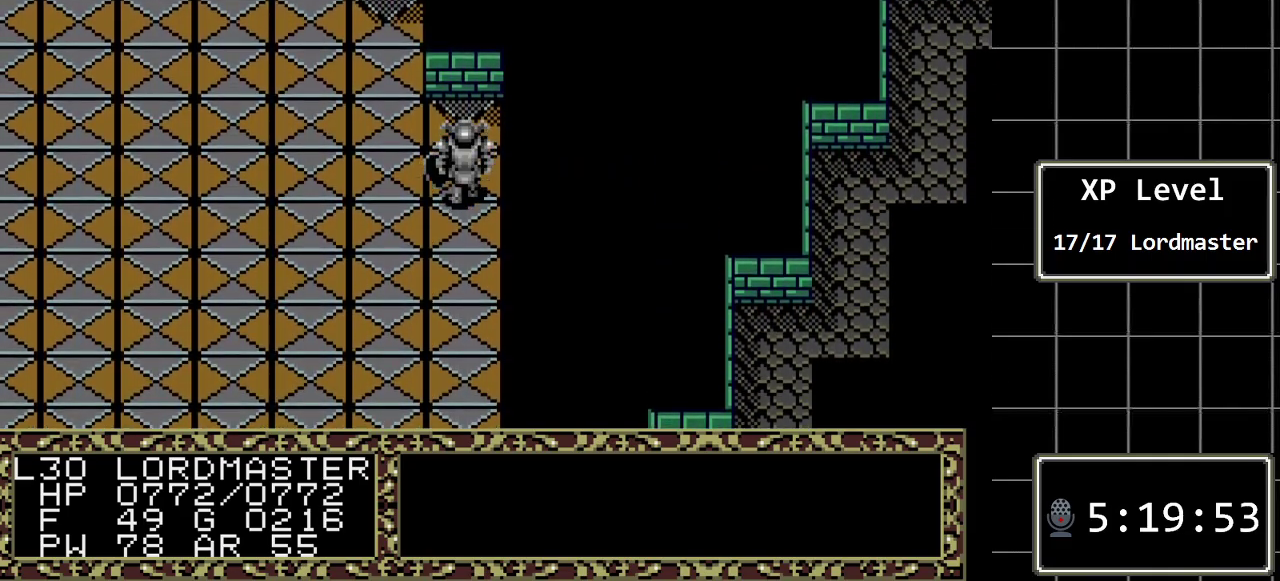
{"buttons": ["DPAD_LEFT"], "events": [[167, "DPAD_LEFT", "down"], [167, "DPAD_UP", "up"]]}
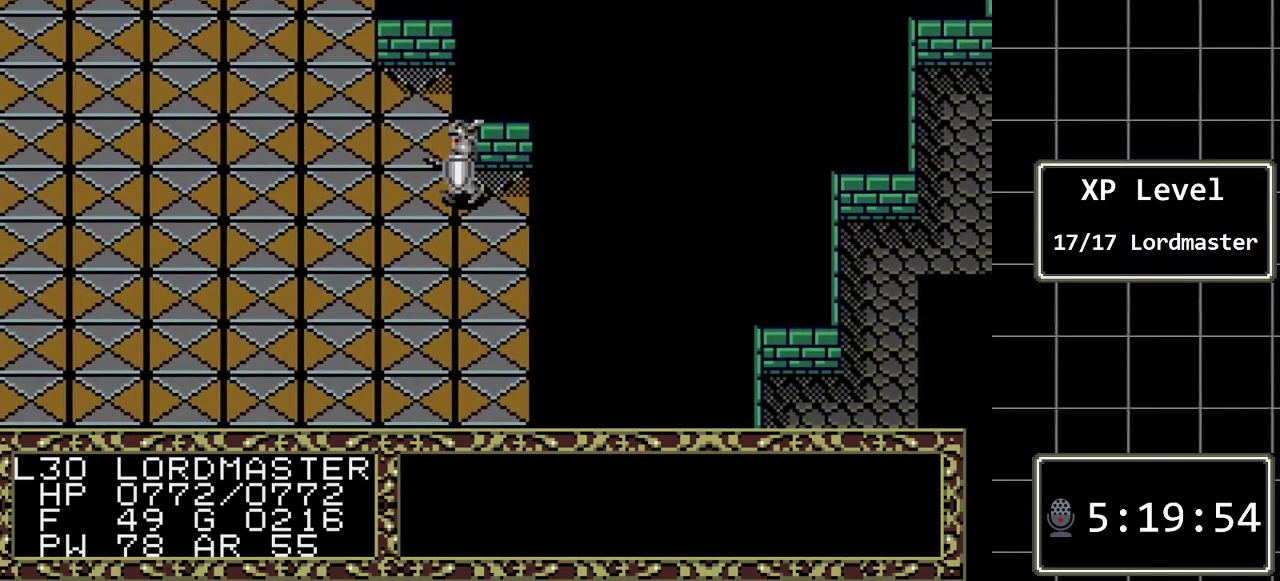
{"buttons": ["DPAD_LEFT"], "events": []}
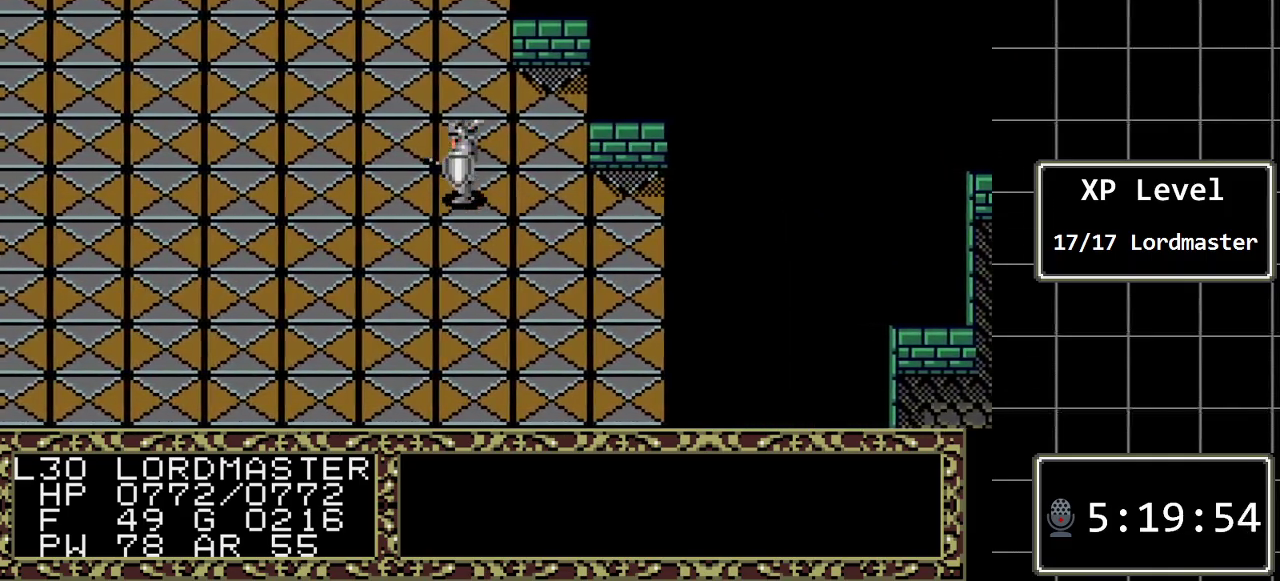
{"buttons": ["DPAD_UP"], "events": [[67, "DPAD_LEFT", "up"], [67, "DPAD_UP", "down"]]}
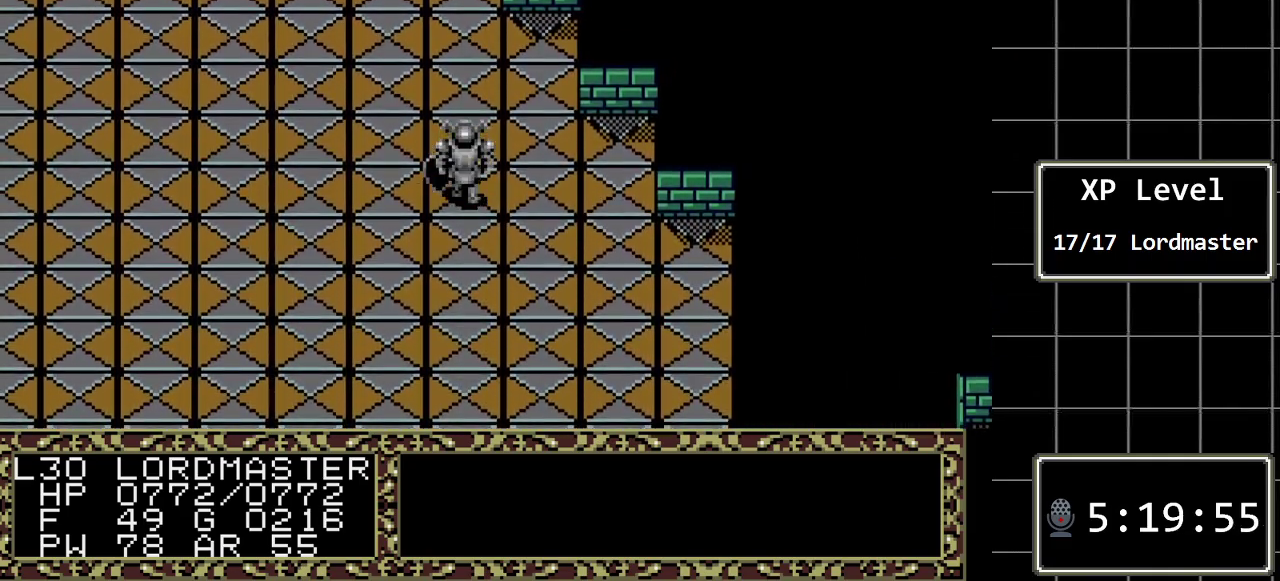
{"buttons": ["DPAD_UP"], "events": []}
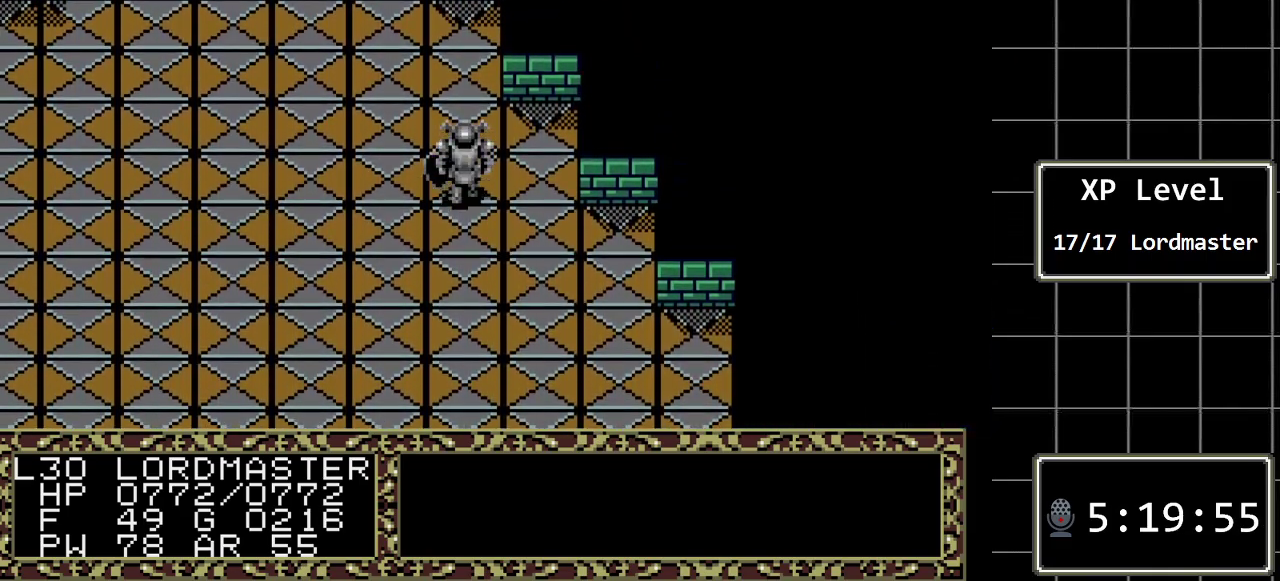
{"buttons": ["DPAD_UP"], "events": []}
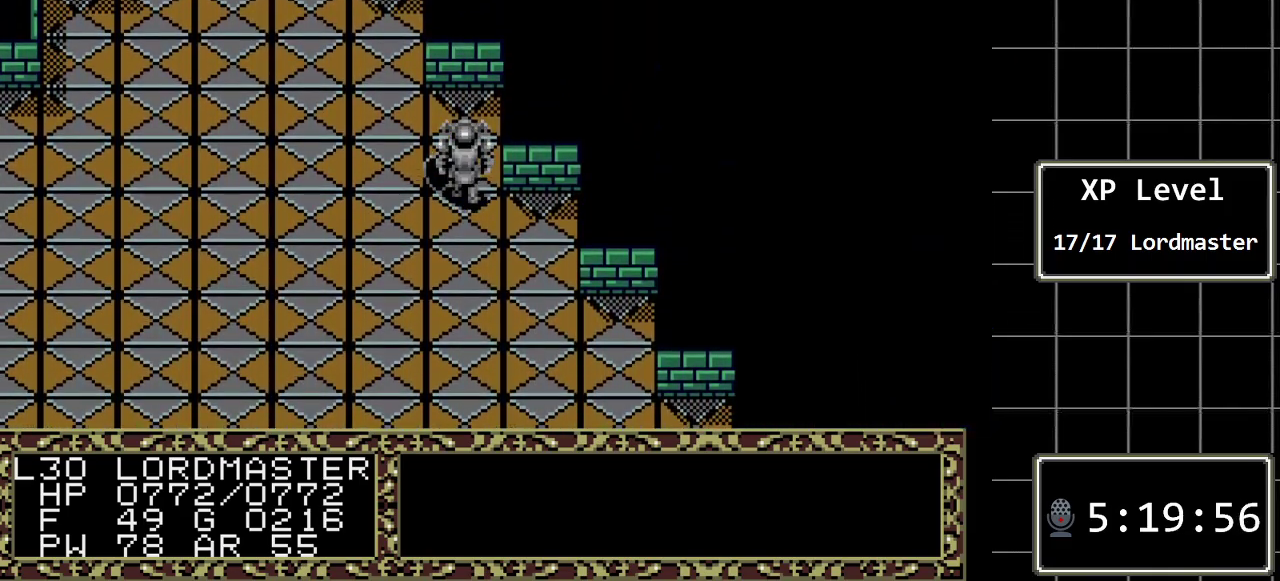
{"buttons": ["DPAD_LEFT"], "events": [[317, "DPAD_LEFT", "down"], [350, "DPAD_UP", "up"]]}